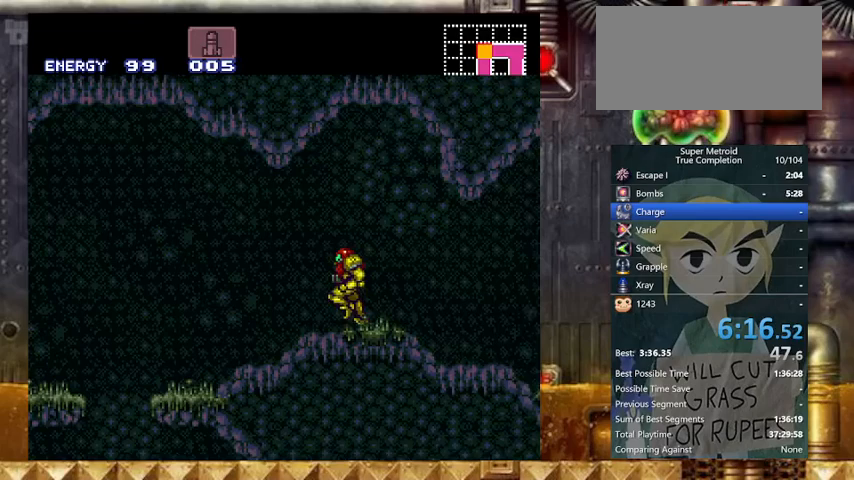
Gameplay with a controller (Nintendo layout); each line is a JSON object with the inputs held at the frame after it. "events" lists button and stick changes between this image and that frame as [ms after this image, input, new state], when the widget could be followed in between. Not read: L3 R3.
{"buttons": ["B", "Y"], "events": [[133, "B", "down"], [233, "B", "up"], [267, "DPAD_DOWN", "down"], [300, "B", "down"], [300, "DPAD_LEFT", "up"], [467, "DPAD_DOWN", "up"]]}
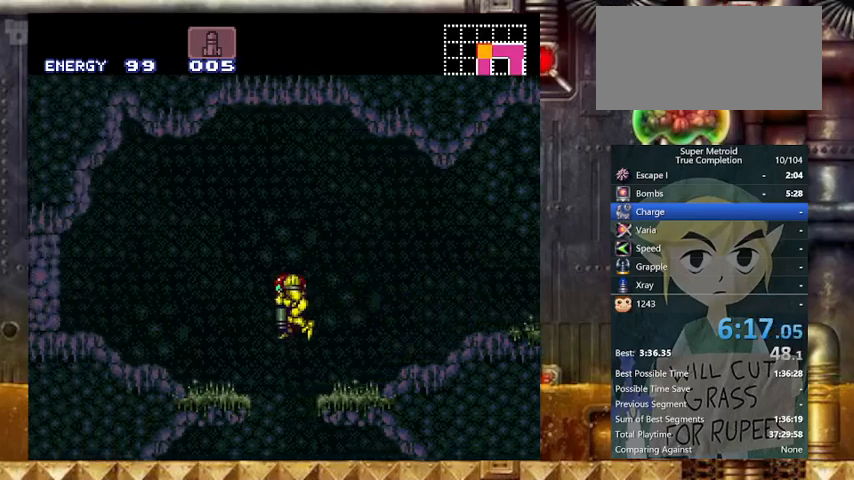
{"buttons": ["Y", "DPAD_LEFT"], "events": [[133, "DPAD_DOWN", "down"], [133, "DPAD_LEFT", "down"], [267, "B", "up"], [267, "DPAD_DOWN", "up"]]}
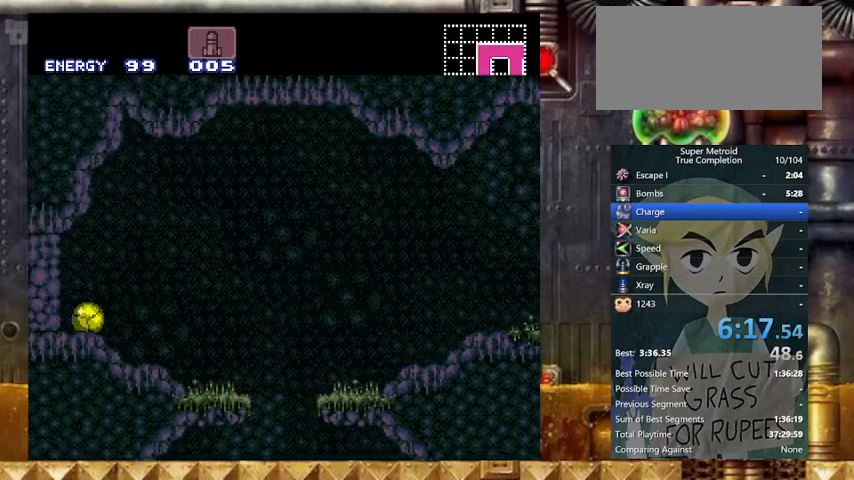
{"buttons": ["Y"], "events": [[33, "X", "down"], [67, "DPAD_RIGHT", "down"], [100, "DPAD_LEFT", "up"], [167, "X", "up"], [333, "DPAD_RIGHT", "up"]]}
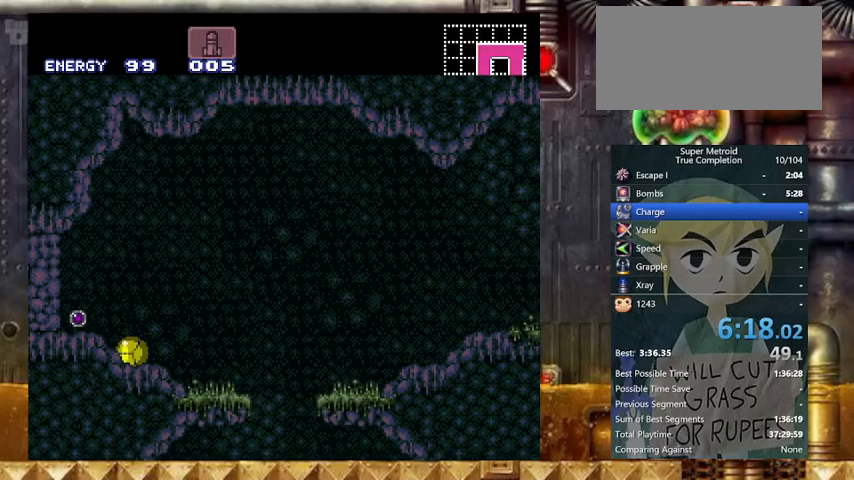
{"buttons": ["Y", "DPAD_LEFT"], "events": [[400, "DPAD_LEFT", "down"]]}
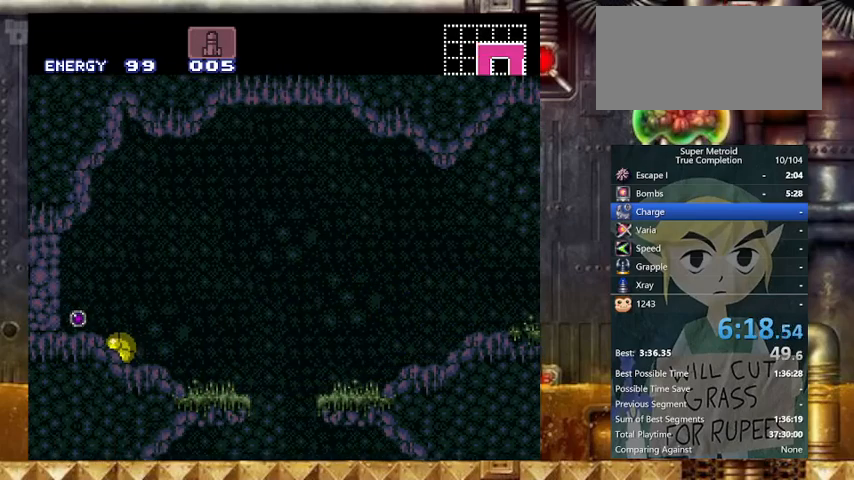
{"buttons": ["Y", "DPAD_UP", "DPAD_LEFT"], "events": [[433, "DPAD_UP", "down"]]}
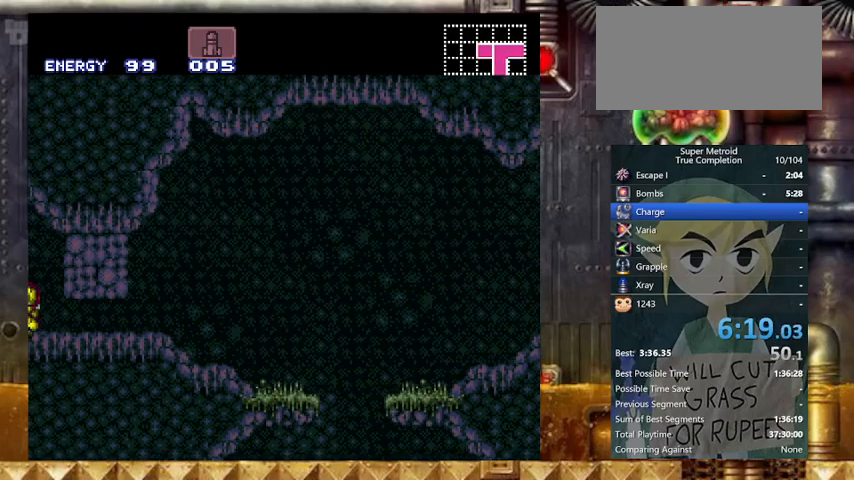
{"buttons": ["X", "Y", "DPAD_LEFT"], "events": [[67, "DPAD_UP", "up"], [433, "X", "down"]]}
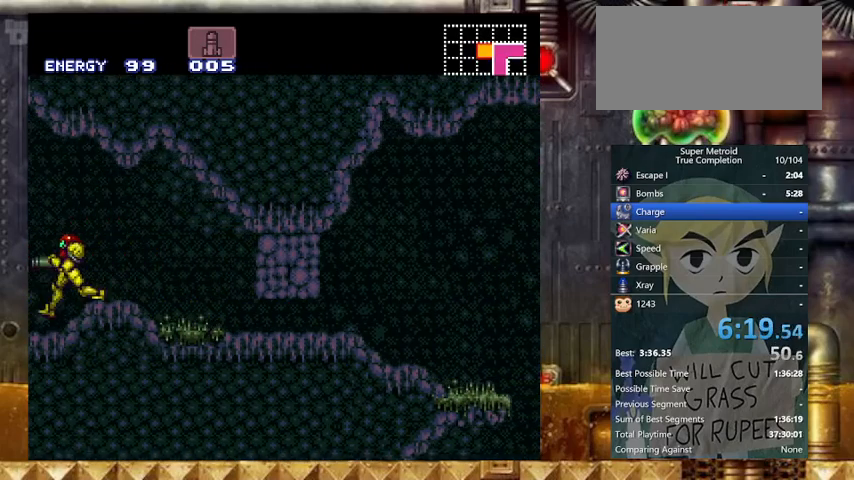
{"buttons": ["X", "Y", "DPAD_LEFT"], "events": []}
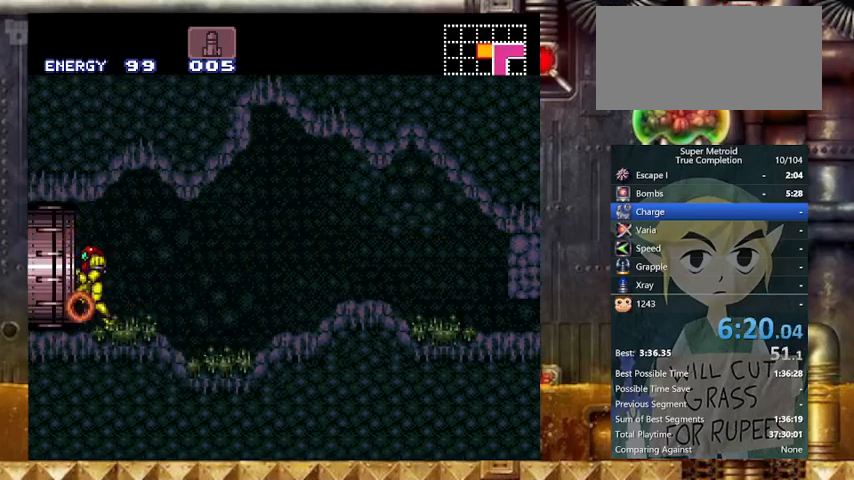
{"buttons": ["X", "Y", "DPAD_LEFT"], "events": []}
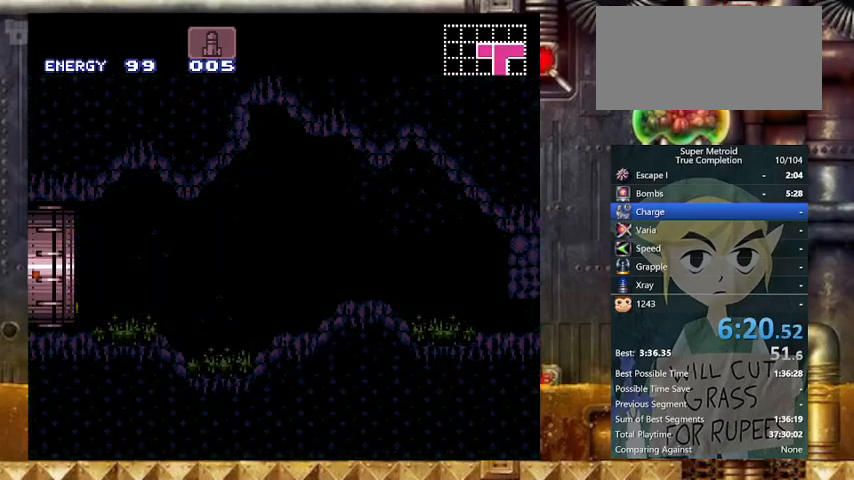
{"buttons": ["DPAD_LEFT"], "events": [[67, "X", "up"], [67, "Y", "up"]]}
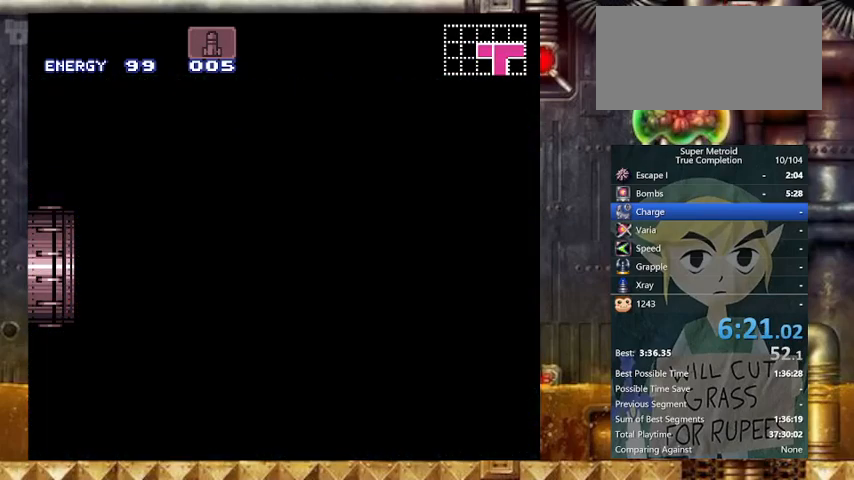
{"buttons": ["DPAD_LEFT"], "events": []}
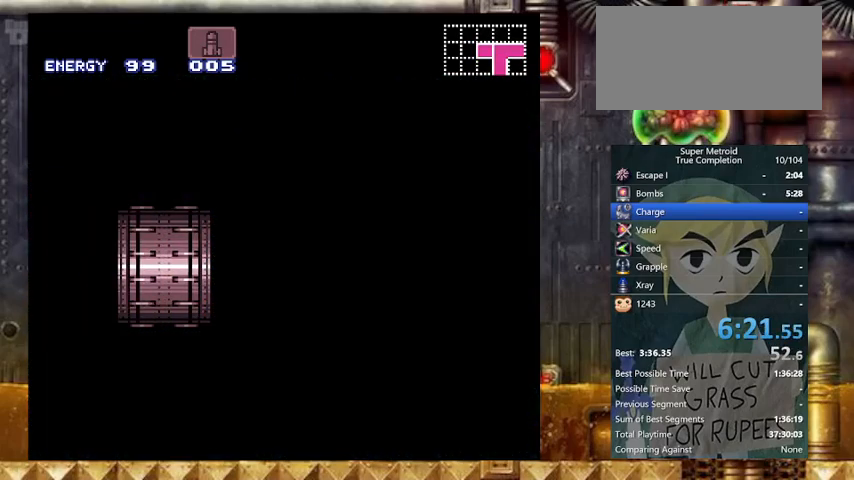
{"buttons": ["Y", "DPAD_LEFT"], "events": [[467, "Y", "down"]]}
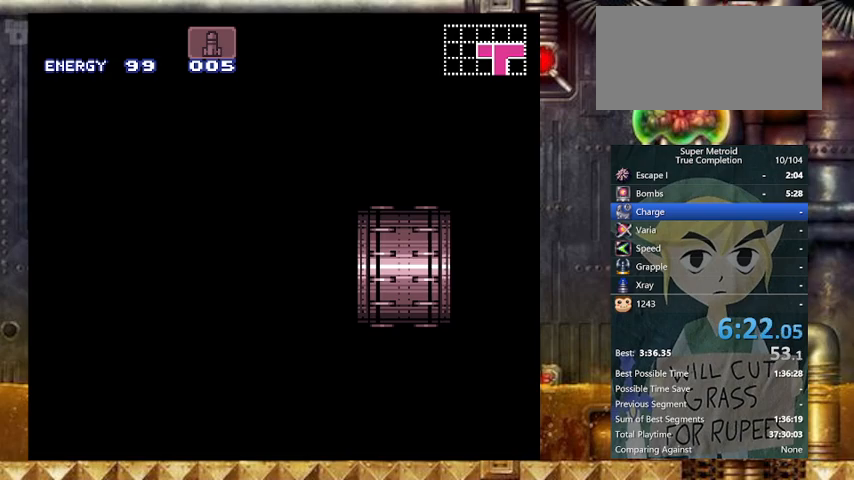
{"buttons": ["X", "Y", "DPAD_LEFT"], "events": [[167, "X", "down"]]}
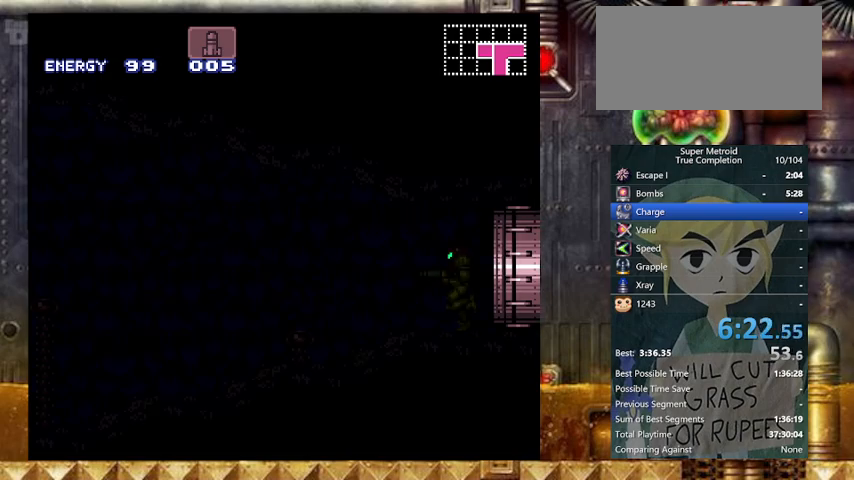
{"buttons": ["X", "Y", "DPAD_LEFT"], "events": []}
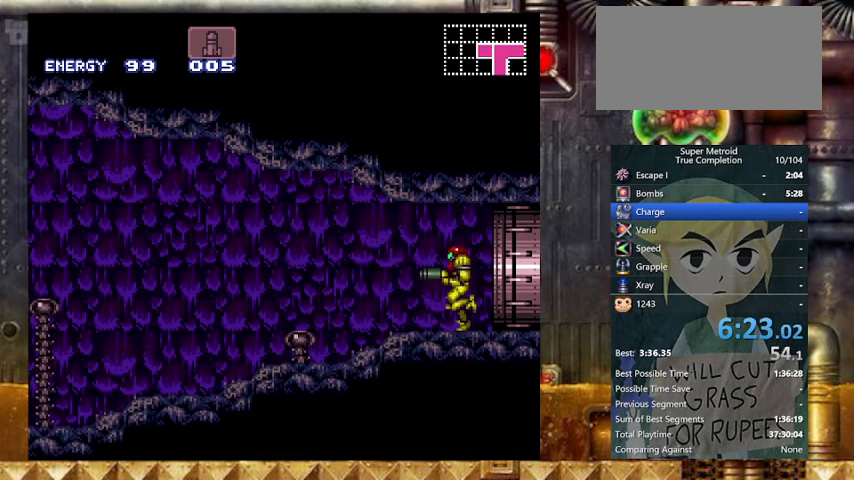
{"buttons": ["X", "Y", "L1", "DPAD_LEFT"], "events": [[267, "L1", "down"]]}
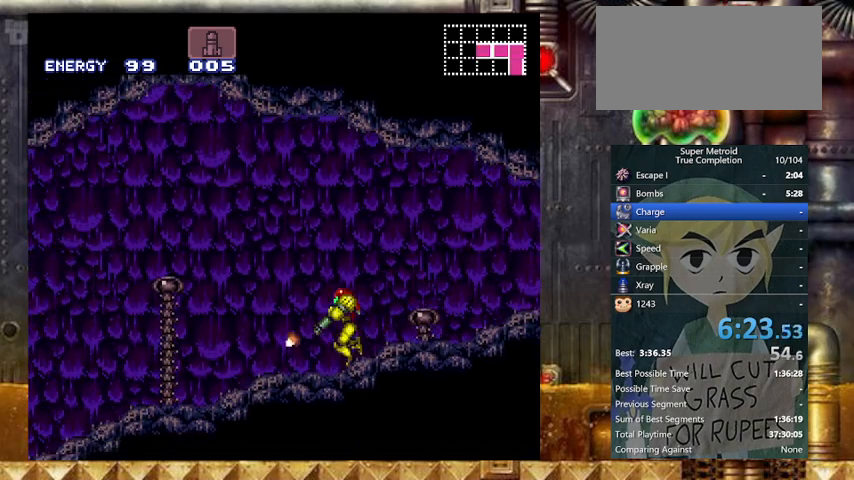
{"buttons": ["X", "Y", "L1", "DPAD_LEFT"], "events": []}
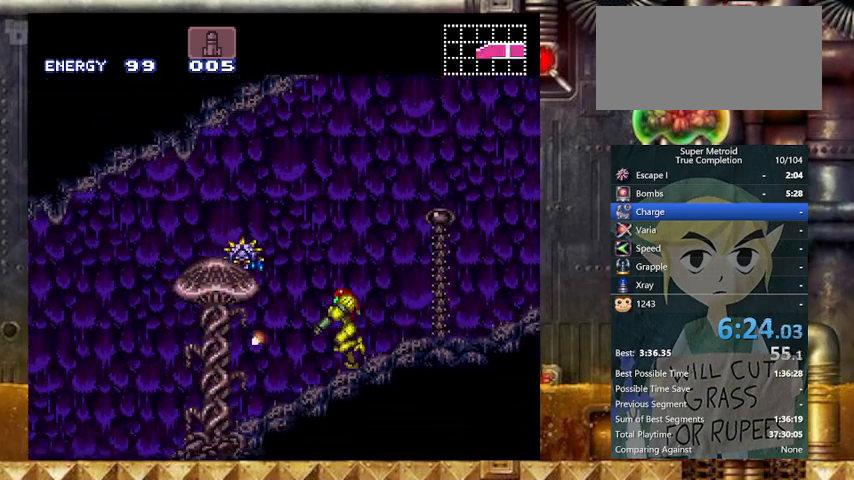
{"buttons": ["X", "Y", "L1", "DPAD_LEFT"], "events": []}
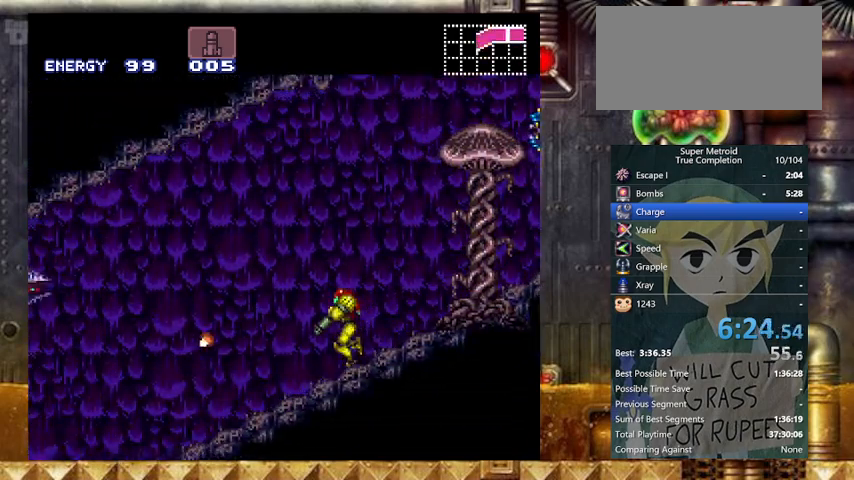
{"buttons": ["X", "Y", "L1", "DPAD_LEFT"], "events": []}
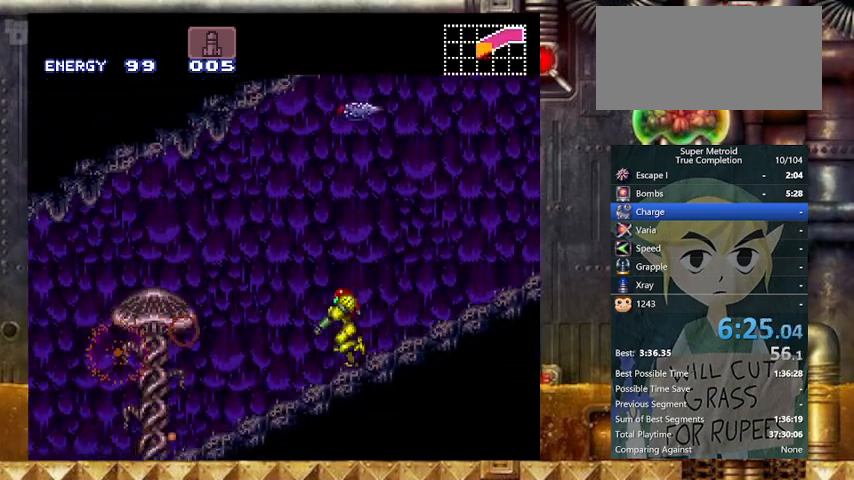
{"buttons": ["X", "Y", "L1", "DPAD_LEFT"], "events": []}
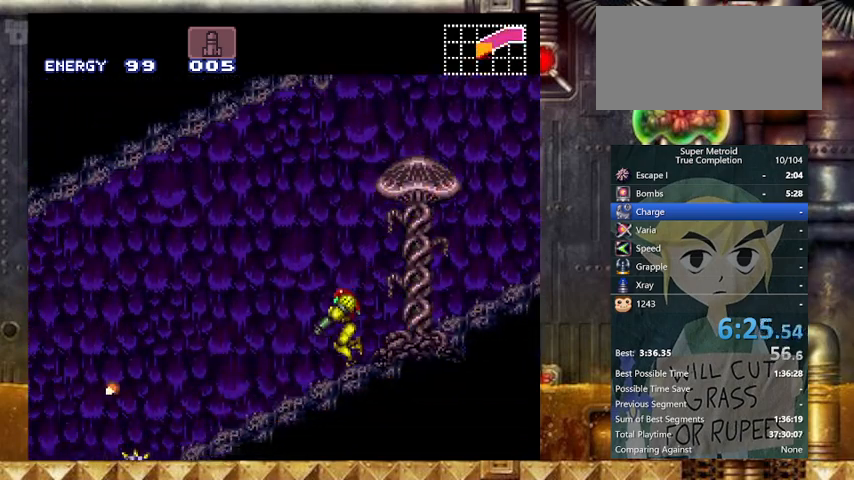
{"buttons": ["Y", "L1", "DPAD_LEFT"], "events": [[400, "X", "up"]]}
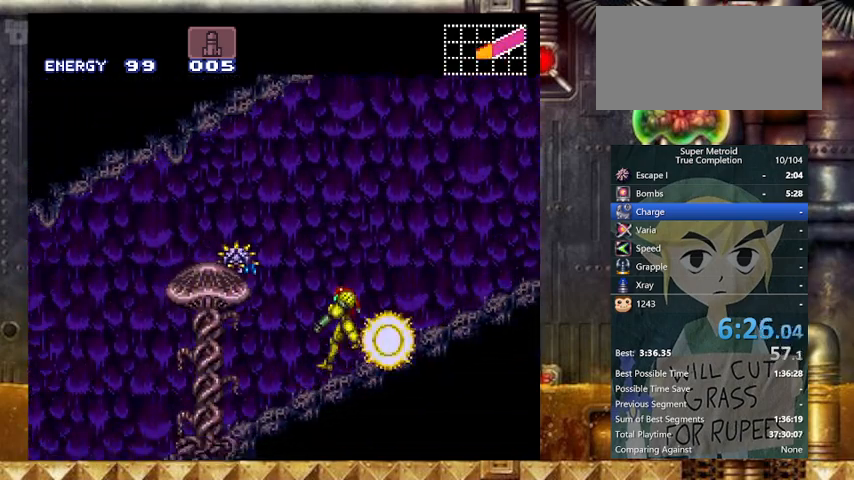
{"buttons": ["X", "Y", "L1", "DPAD_LEFT"], "events": [[433, "X", "down"]]}
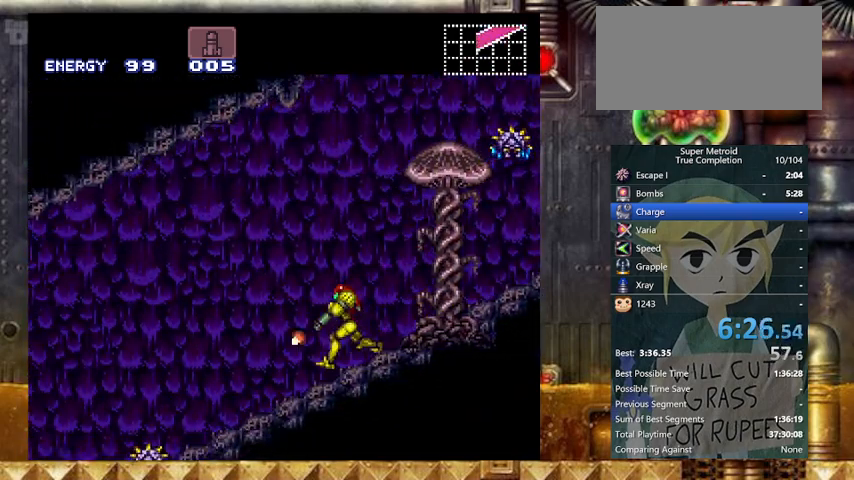
{"buttons": ["Y", "DPAD_LEFT"], "events": [[100, "X", "up"], [367, "L1", "up"]]}
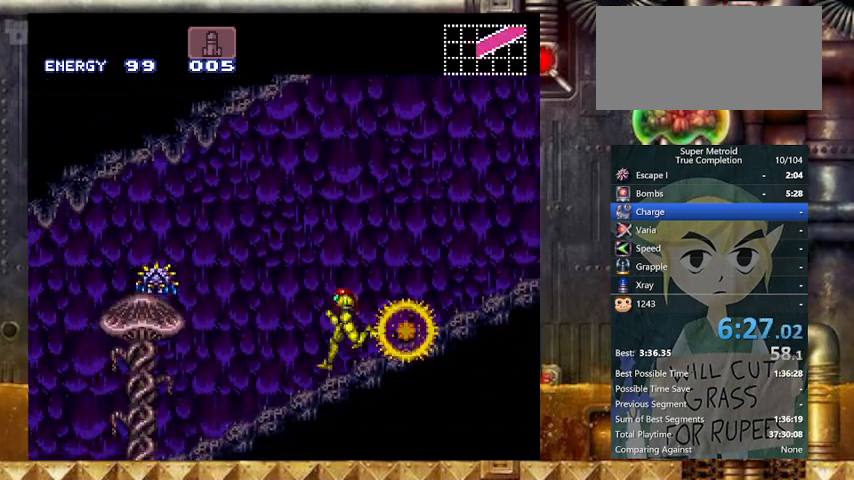
{"buttons": ["X", "Y", "DPAD_LEFT"], "events": [[467, "X", "down"]]}
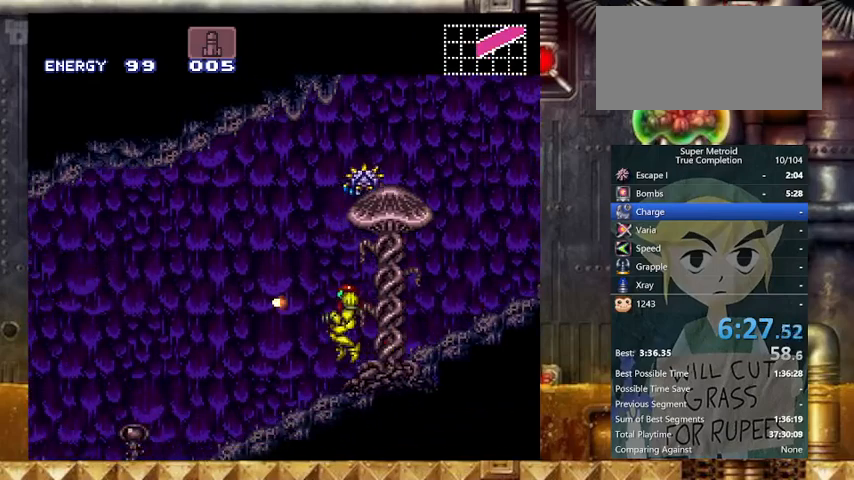
{"buttons": ["Y", "DPAD_LEFT"], "events": [[67, "X", "up"], [233, "X", "down"], [367, "X", "up"]]}
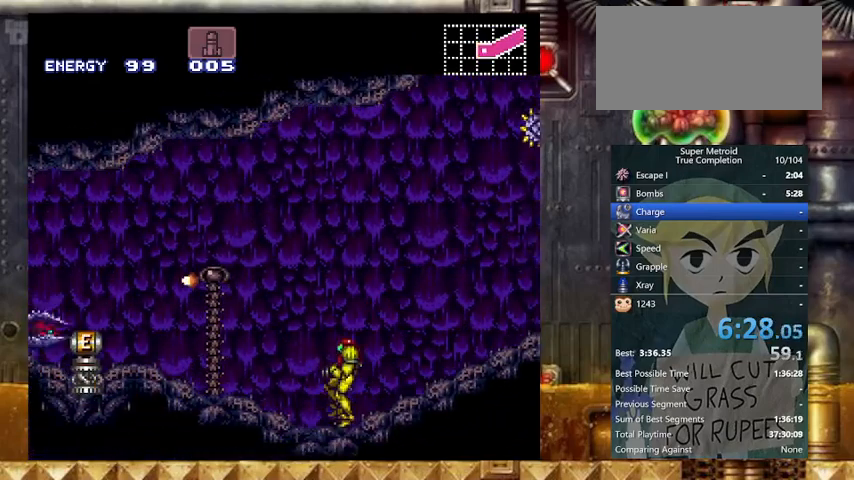
{"buttons": ["Y", "DPAD_LEFT"], "events": []}
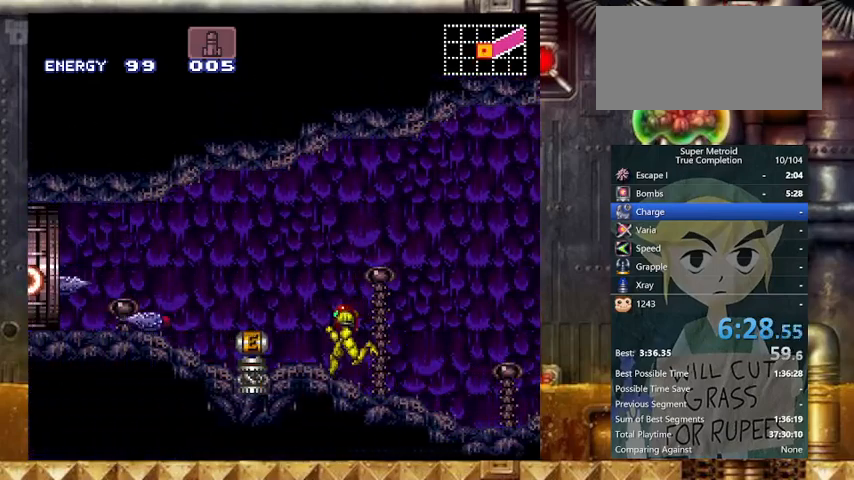
{"buttons": ["Y", "DPAD_LEFT"], "events": [[133, "X", "down"], [267, "X", "up"]]}
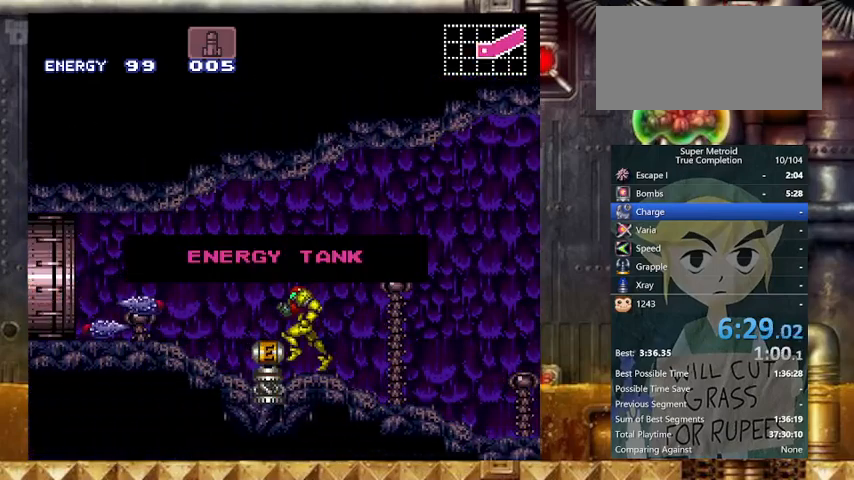
{"buttons": ["Y", "DPAD_LEFT"], "events": []}
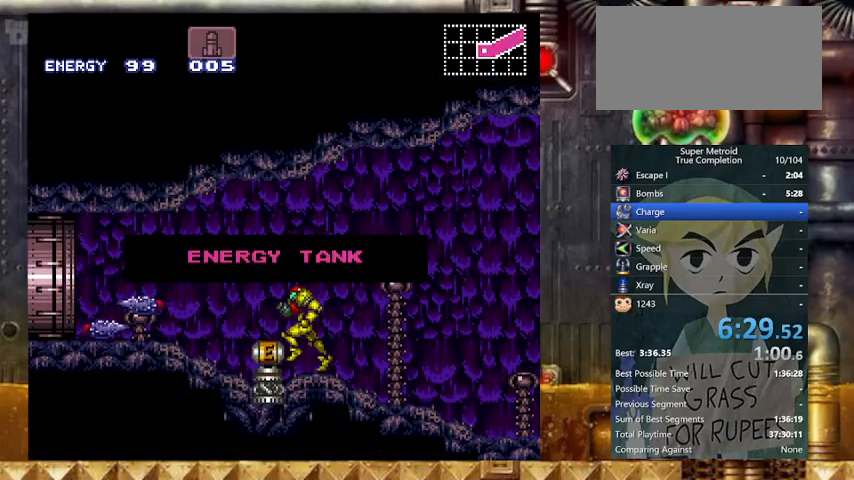
{"buttons": ["Y", "DPAD_LEFT"], "events": []}
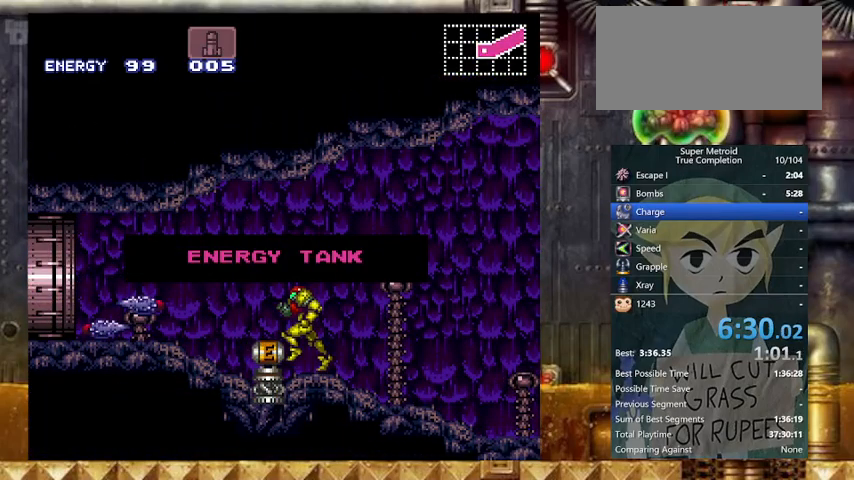
{"buttons": ["Y", "DPAD_LEFT"], "events": []}